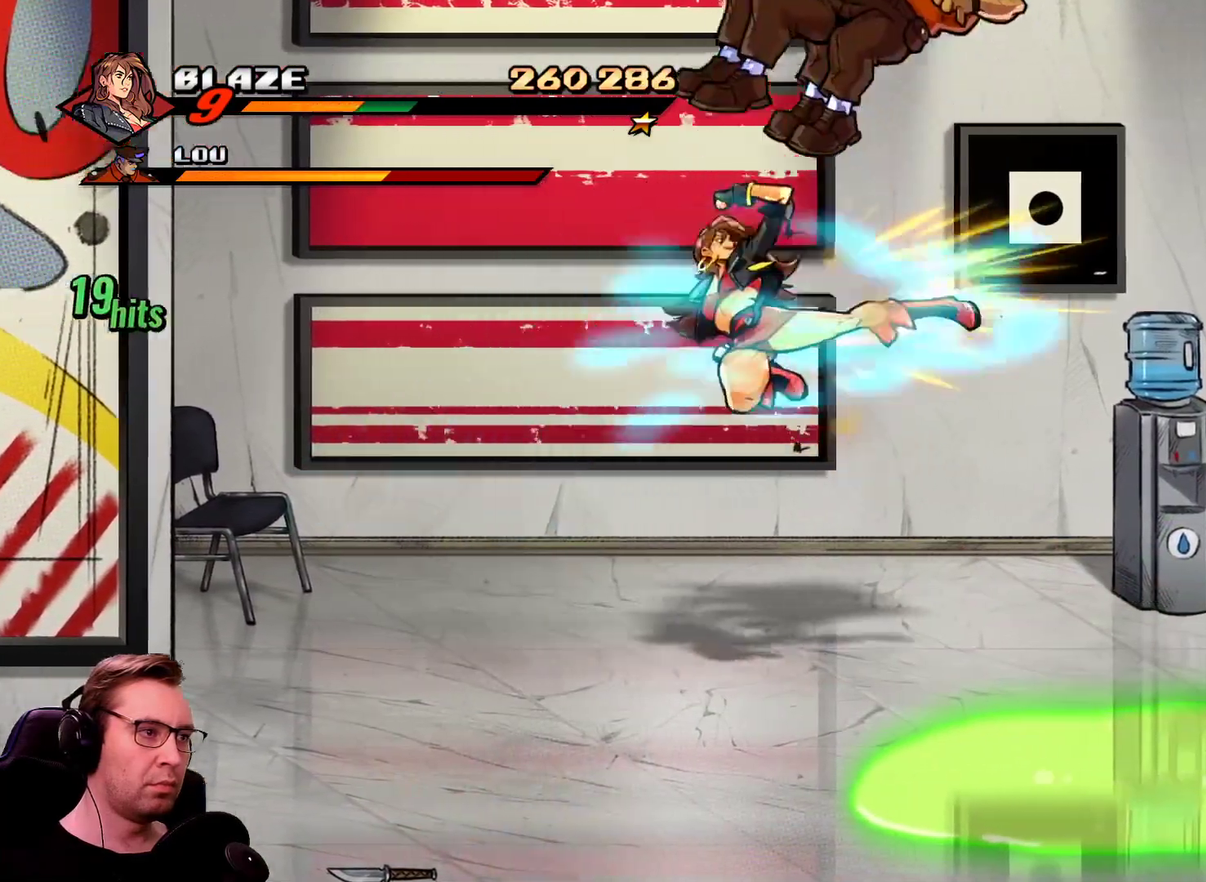
Gameplay with a controller; each line is a JSON object with the inputs held at the frame after it. "events" lists button and stick changes between this image and that frame as [ms after this image, input, new state], when the widget could be followed in between. Not read: CIRCLE DPAD_UP L1 L3 R3 TRIANGLE.
{"buttons": ["DPAD_DOWN", "DPAD_LEFT"], "events": [[117, "DPAD_LEFT", "down"], [167, "DPAD_RIGHT", "up"], [300, "CROSS", "down"], [450, "CROSS", "up"], [500, "DPAD_DOWN", "down"]]}
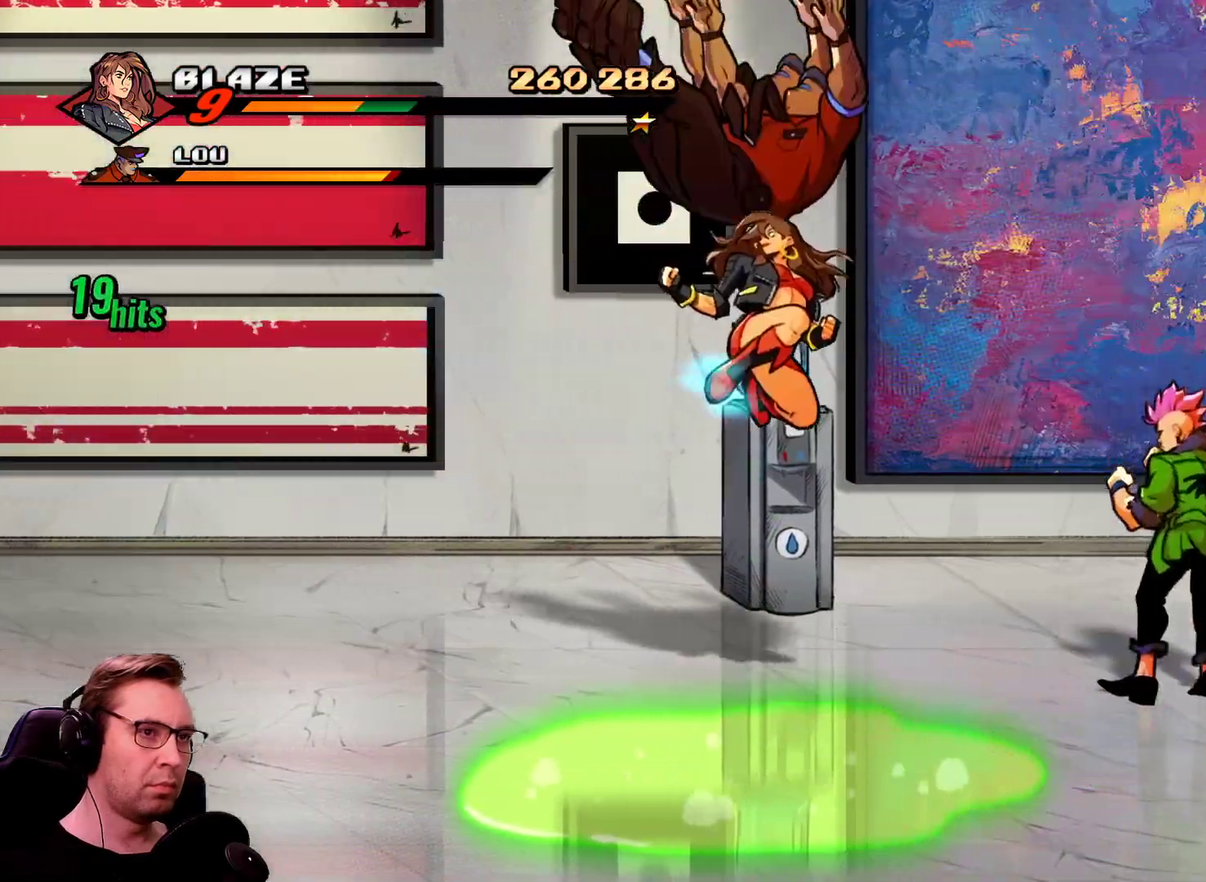
{"buttons": ["DPAD_LEFT"], "events": [[84, "DPAD_DOWN", "up"]]}
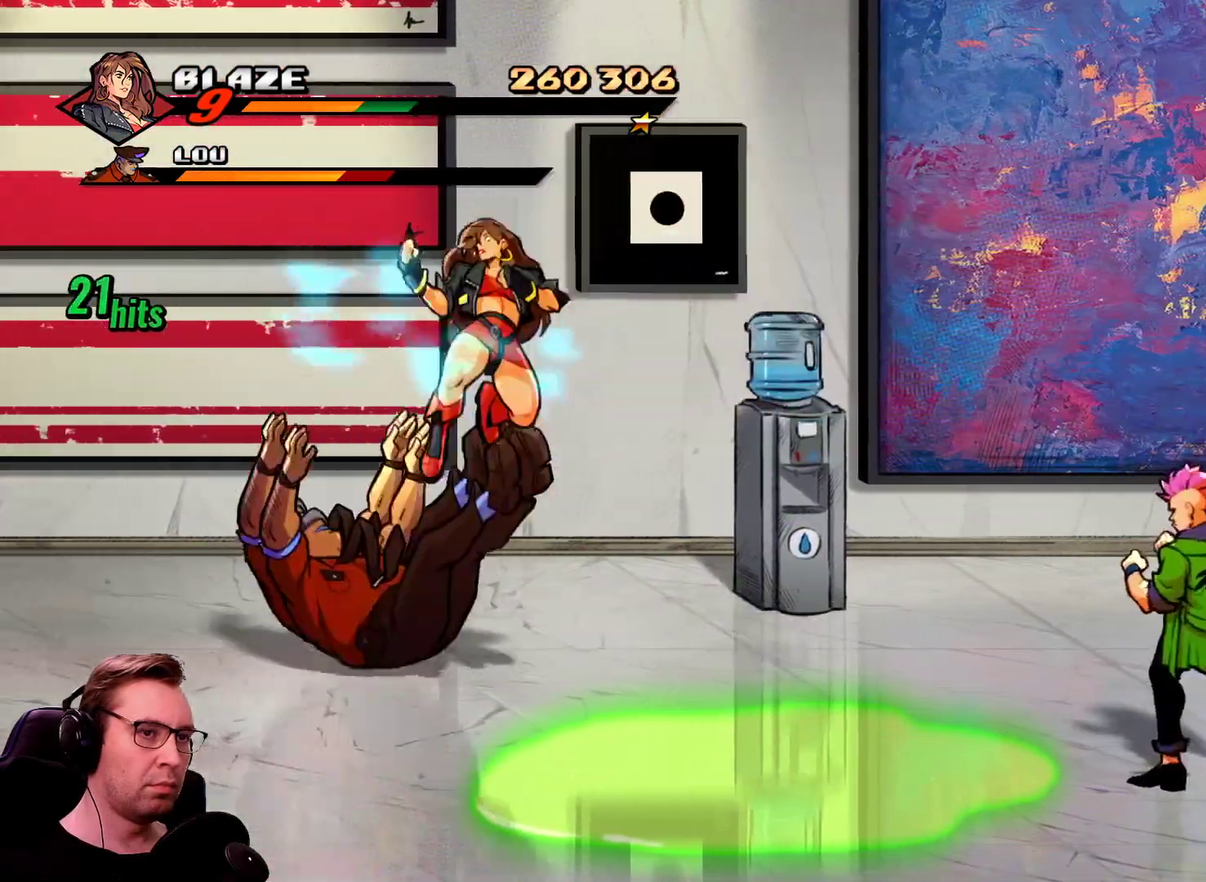
{"buttons": ["DPAD_DOWN", "DPAD_LEFT"], "events": [[434, "DPAD_DOWN", "down"]]}
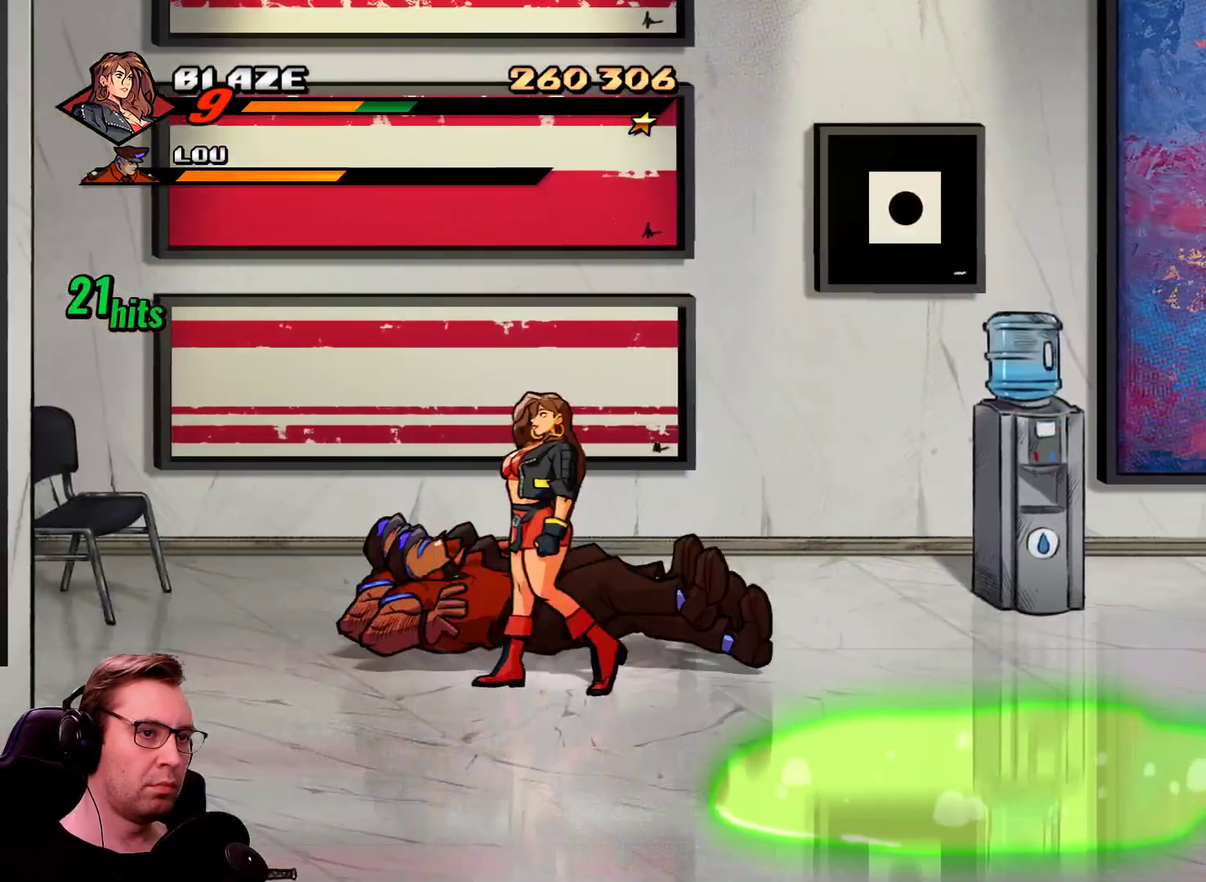
{"buttons": [], "events": [[17, "DPAD_DOWN", "up"], [451, "DPAD_LEFT", "up"]]}
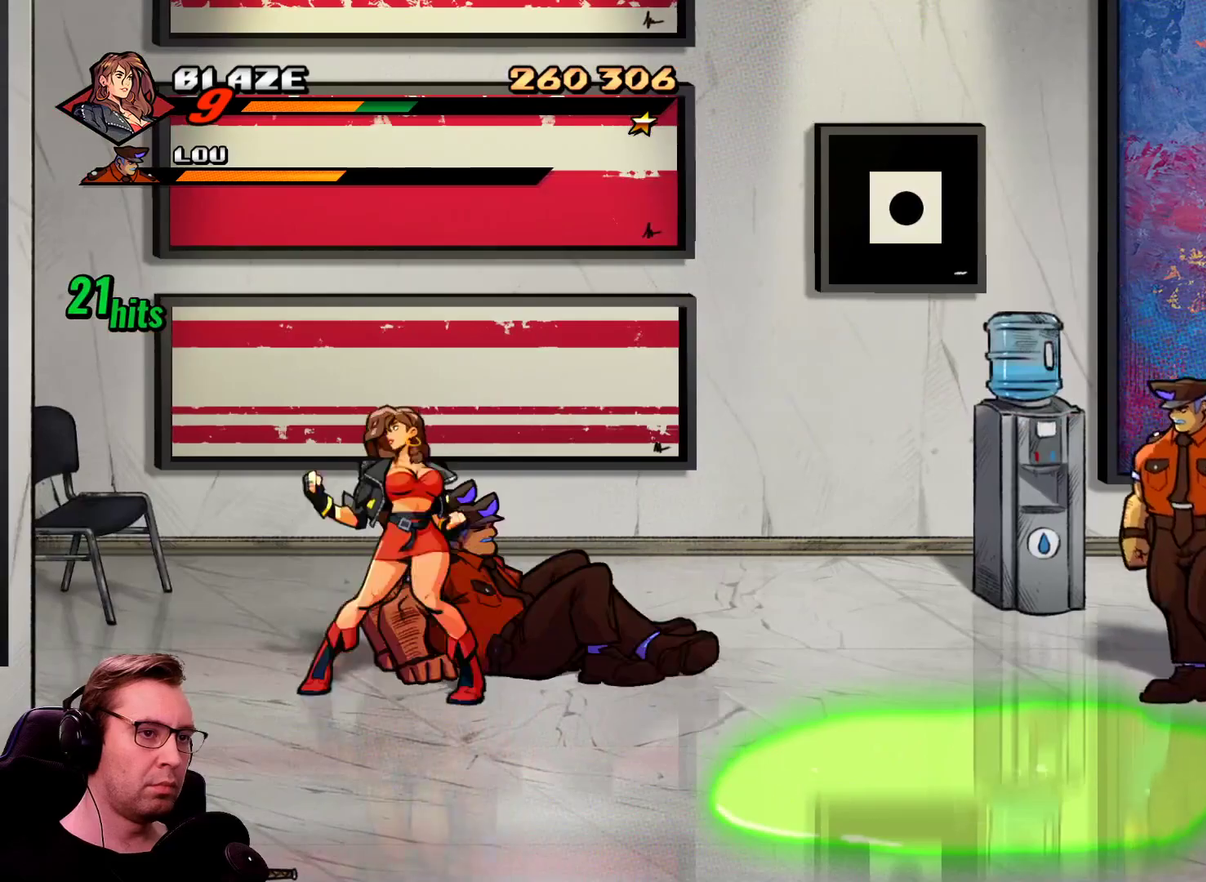
{"buttons": [], "events": [[133, "DPAD_RIGHT", "down"], [183, "CROSS", "down"], [267, "CROSS", "up"], [367, "DPAD_RIGHT", "up"]]}
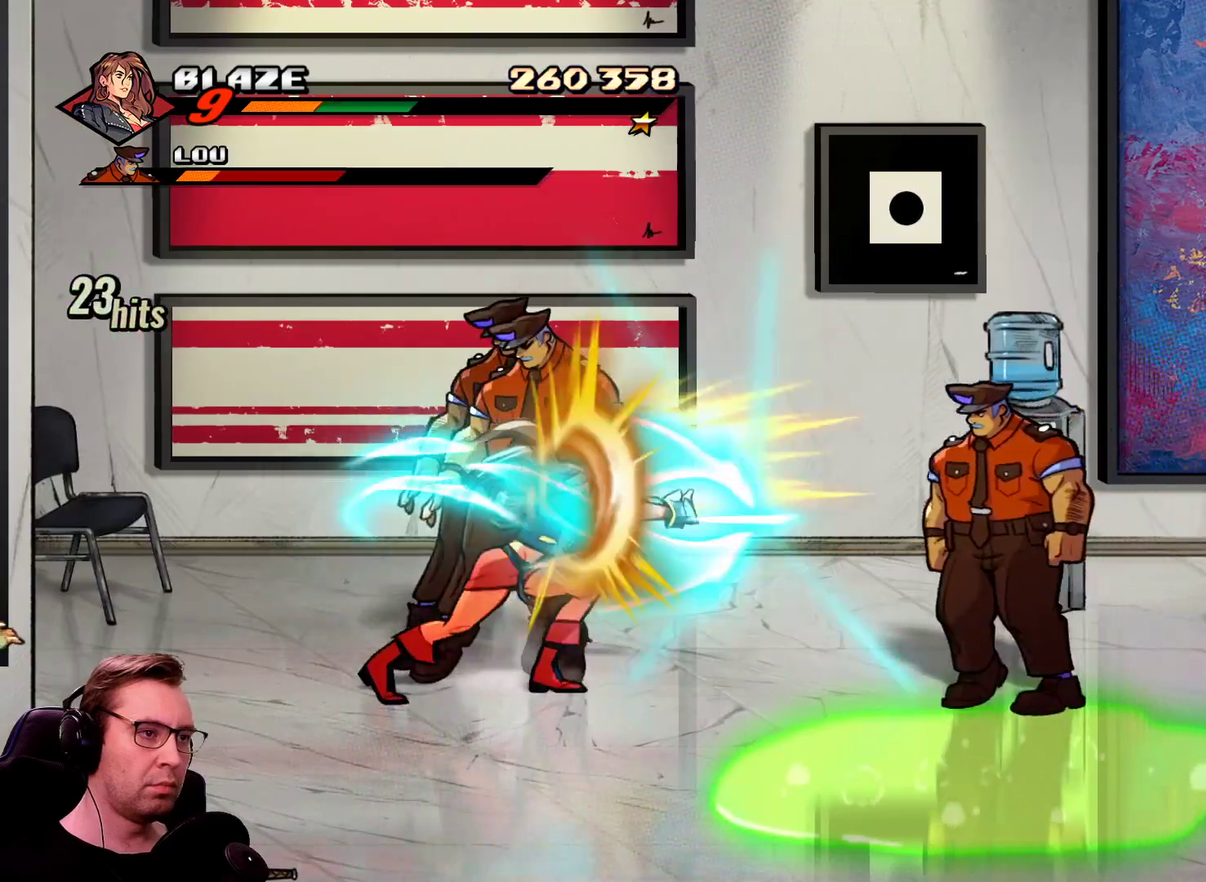
{"buttons": ["DPAD_DOWN"], "events": [[51, "DPAD_DOWN", "down"]]}
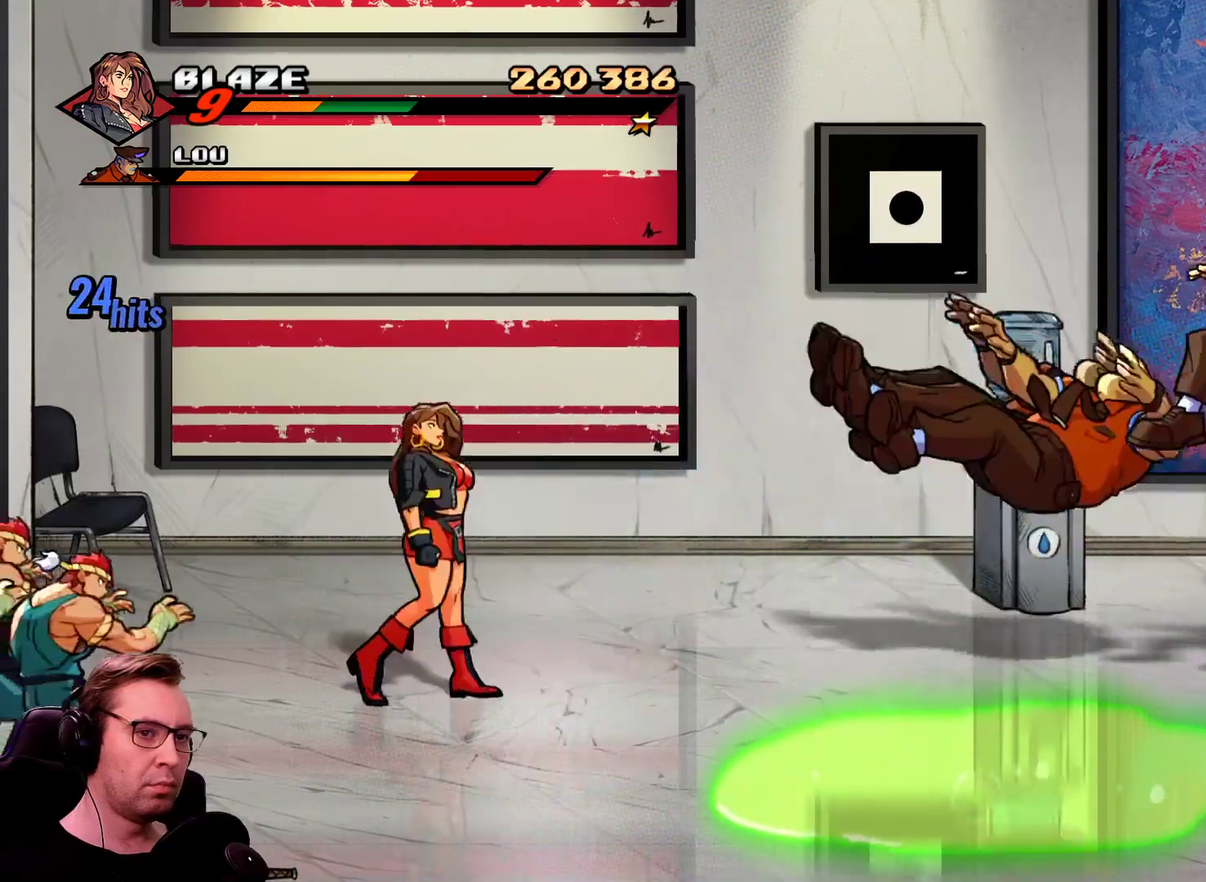
{"buttons": ["CROSS", "DPAD_DOWN"], "events": [[434, "CROSS", "down"]]}
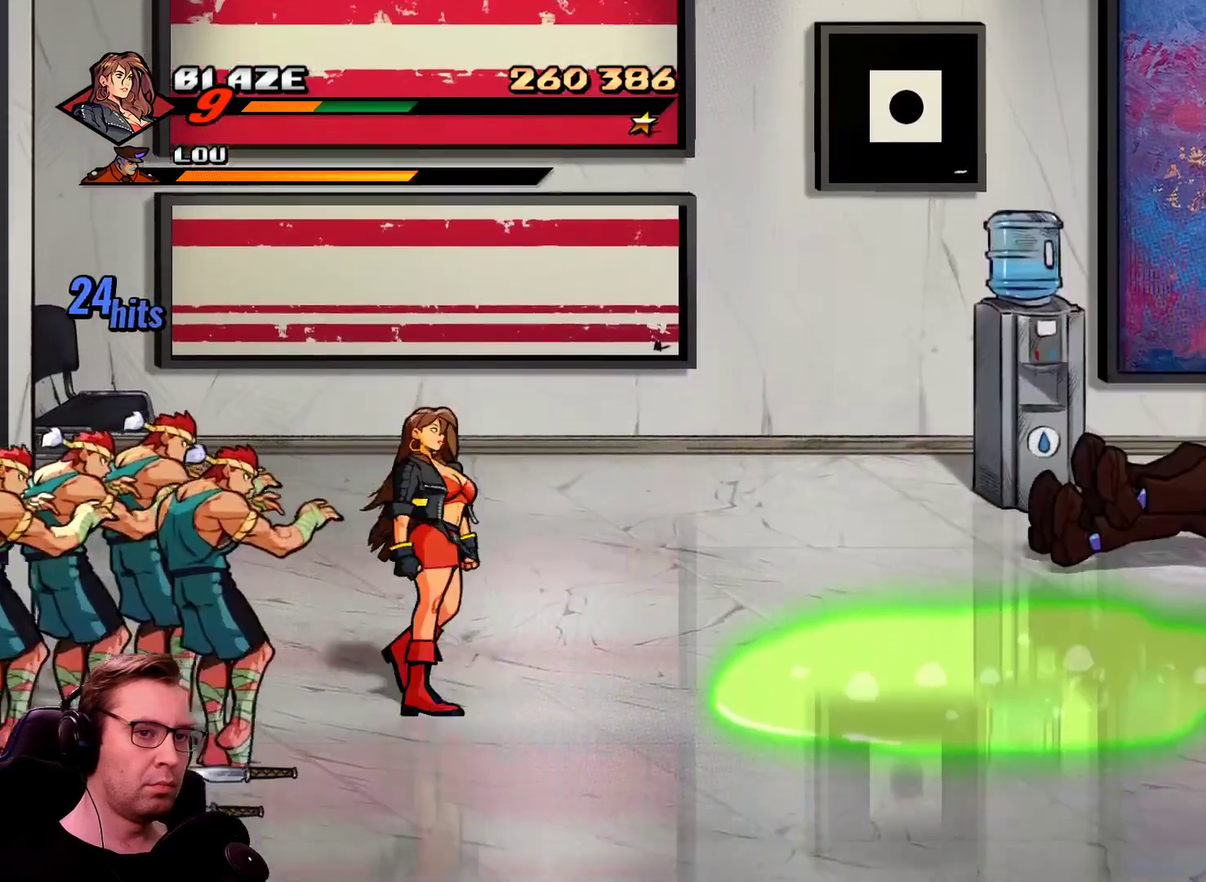
{"buttons": ["SQUARE"]}
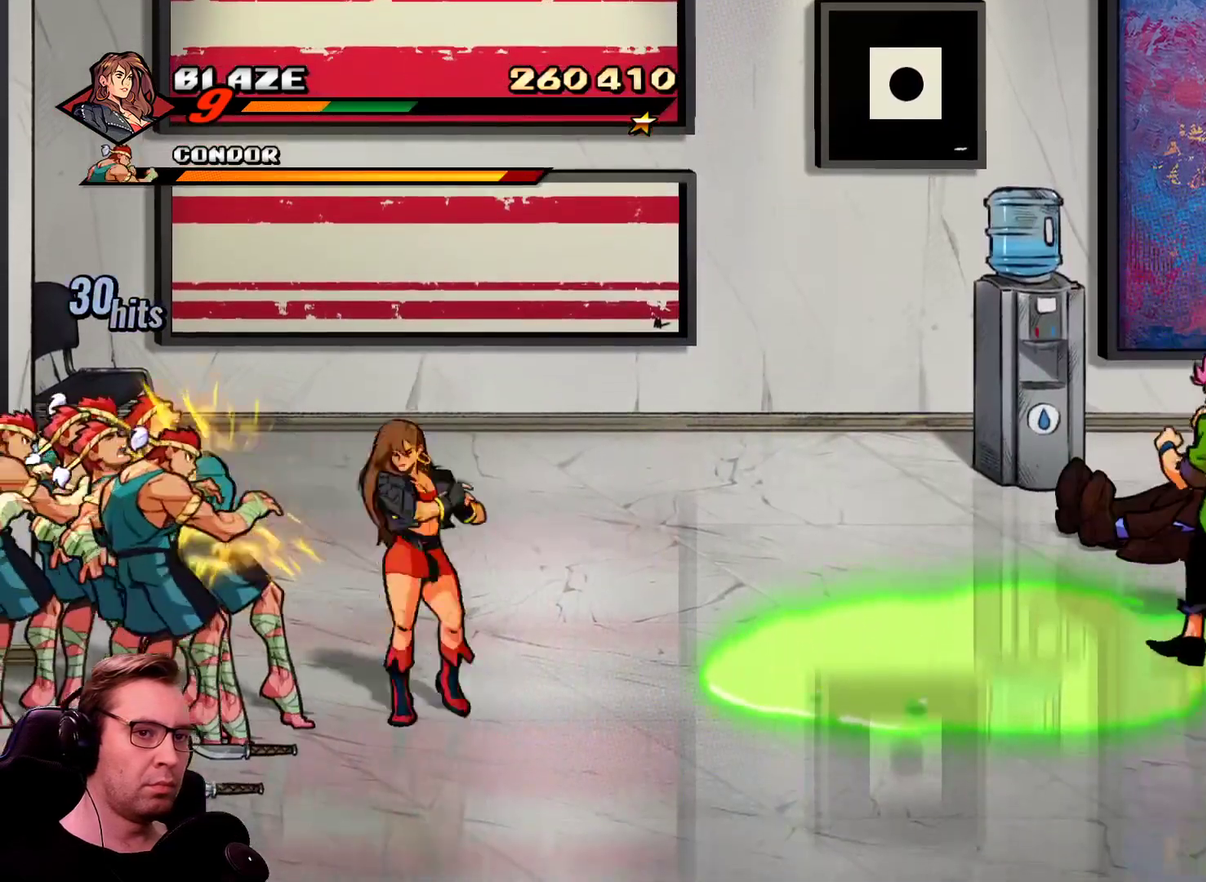
{"buttons": ["SQUARE"], "events": [[251, "CROSS", "down"], [401, "CROSS", "up"]]}
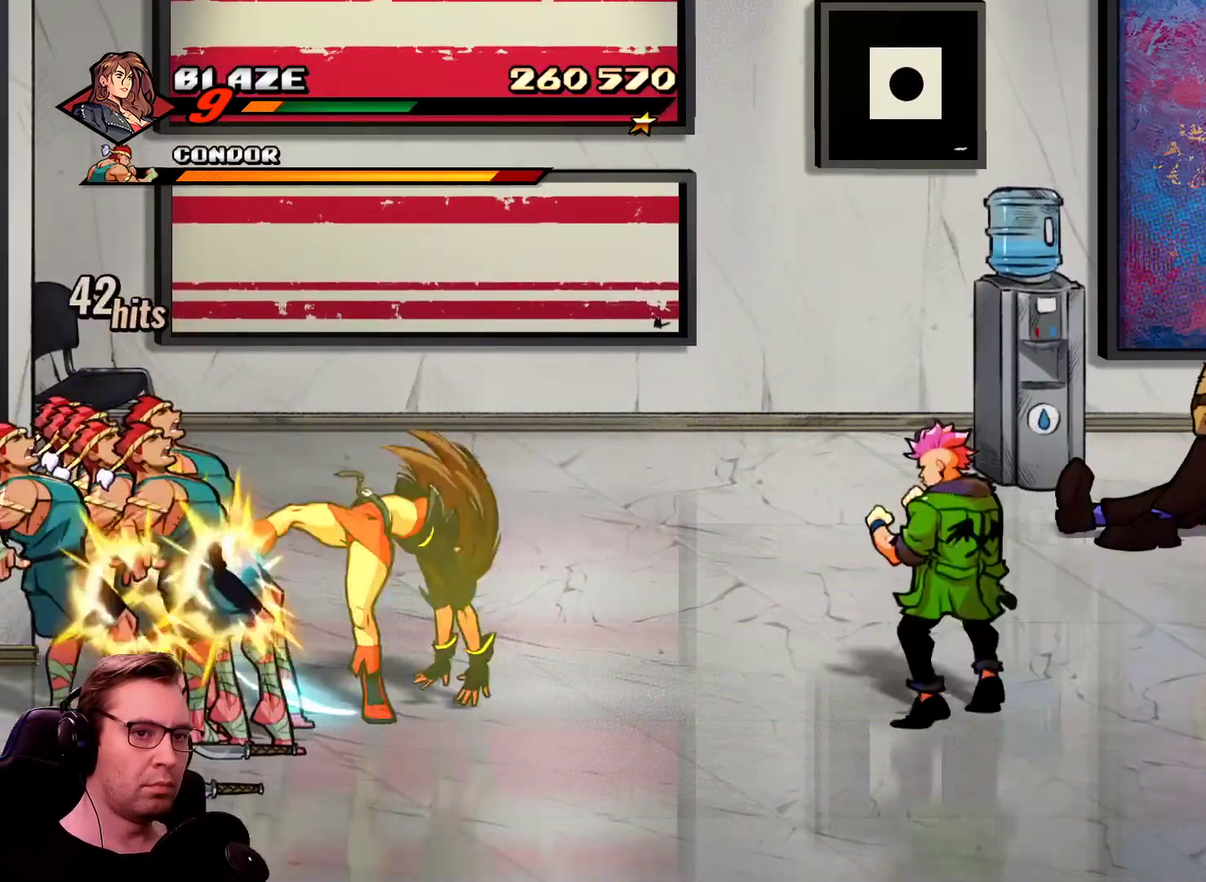
{"buttons": ["SQUARE"], "events": []}
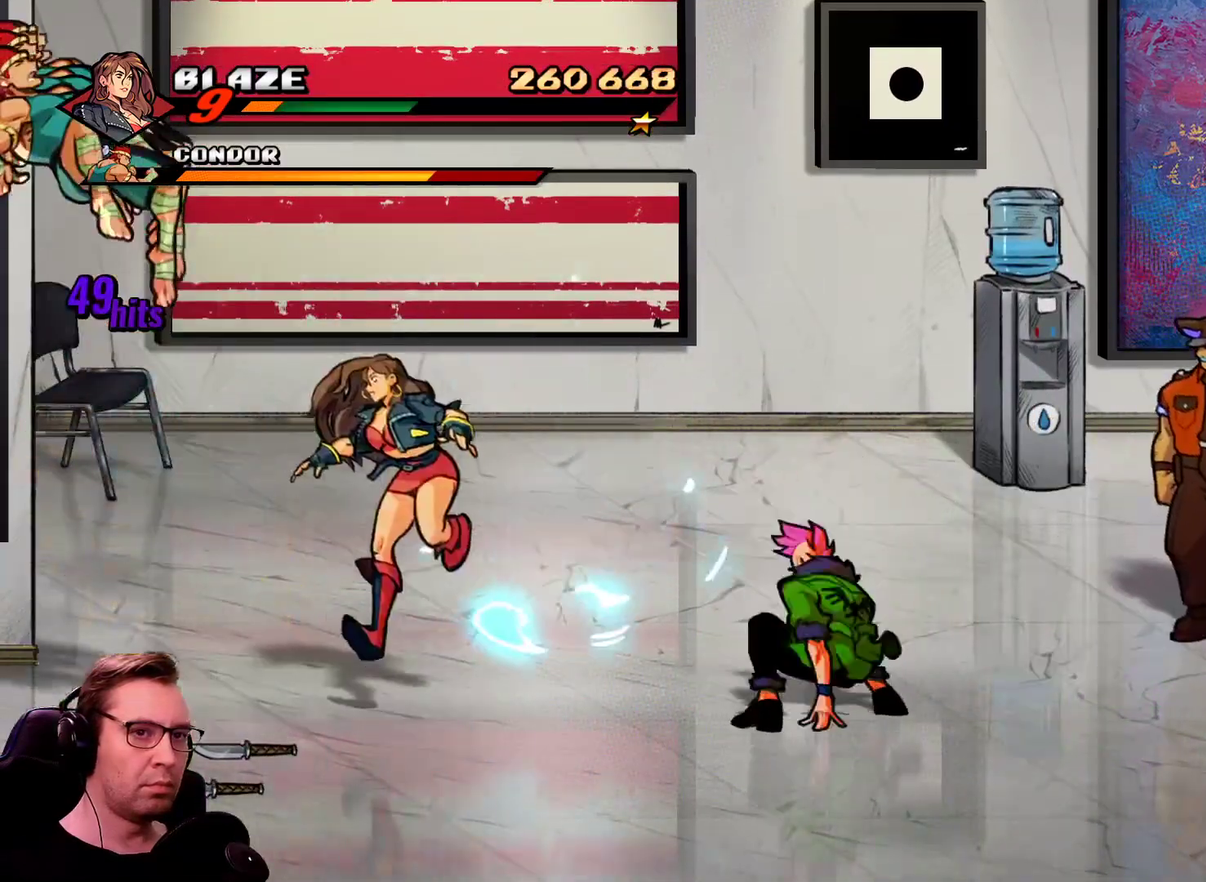
{"buttons": ["CROSS"], "events": [[134, "SQUARE", "up"], [417, "CROSS", "down"]]}
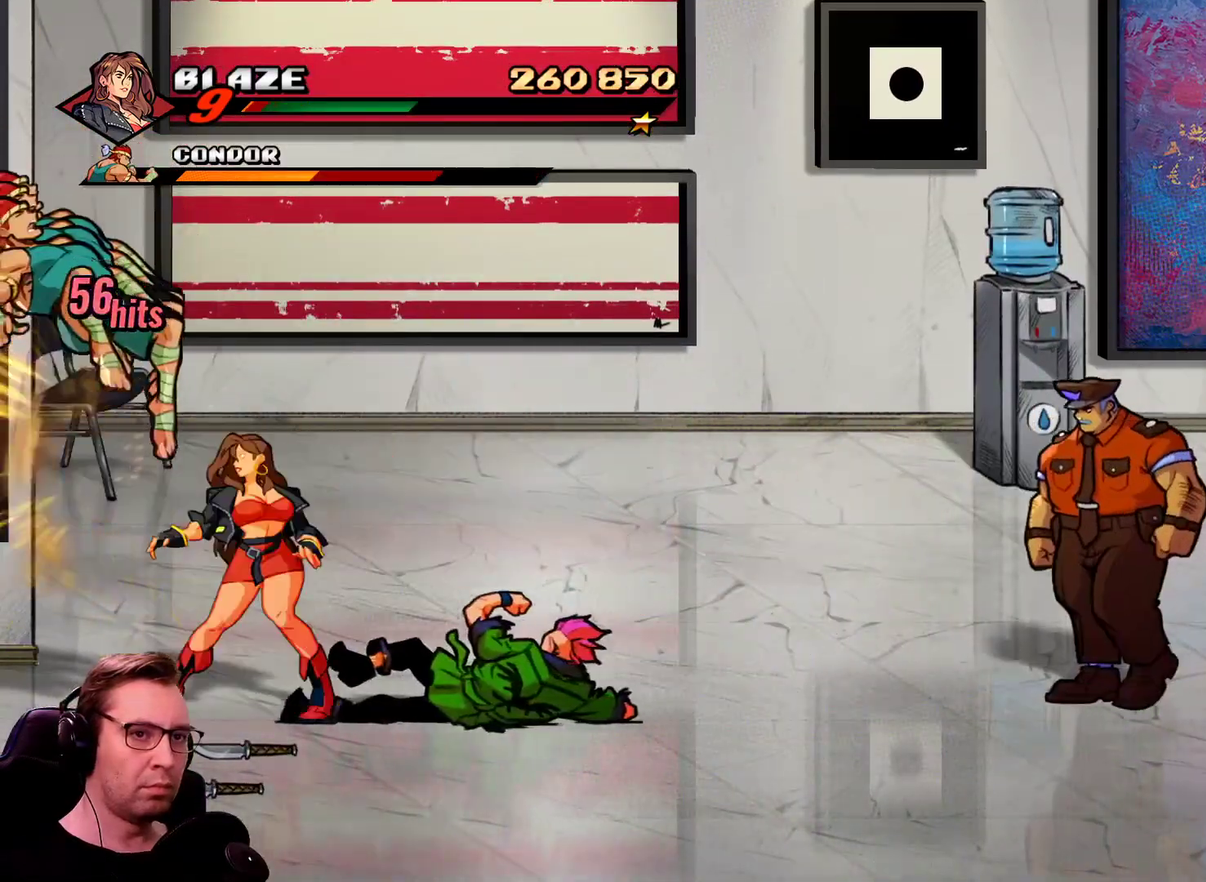
{"buttons": [], "events": [[67, "CROSS", "up"]]}
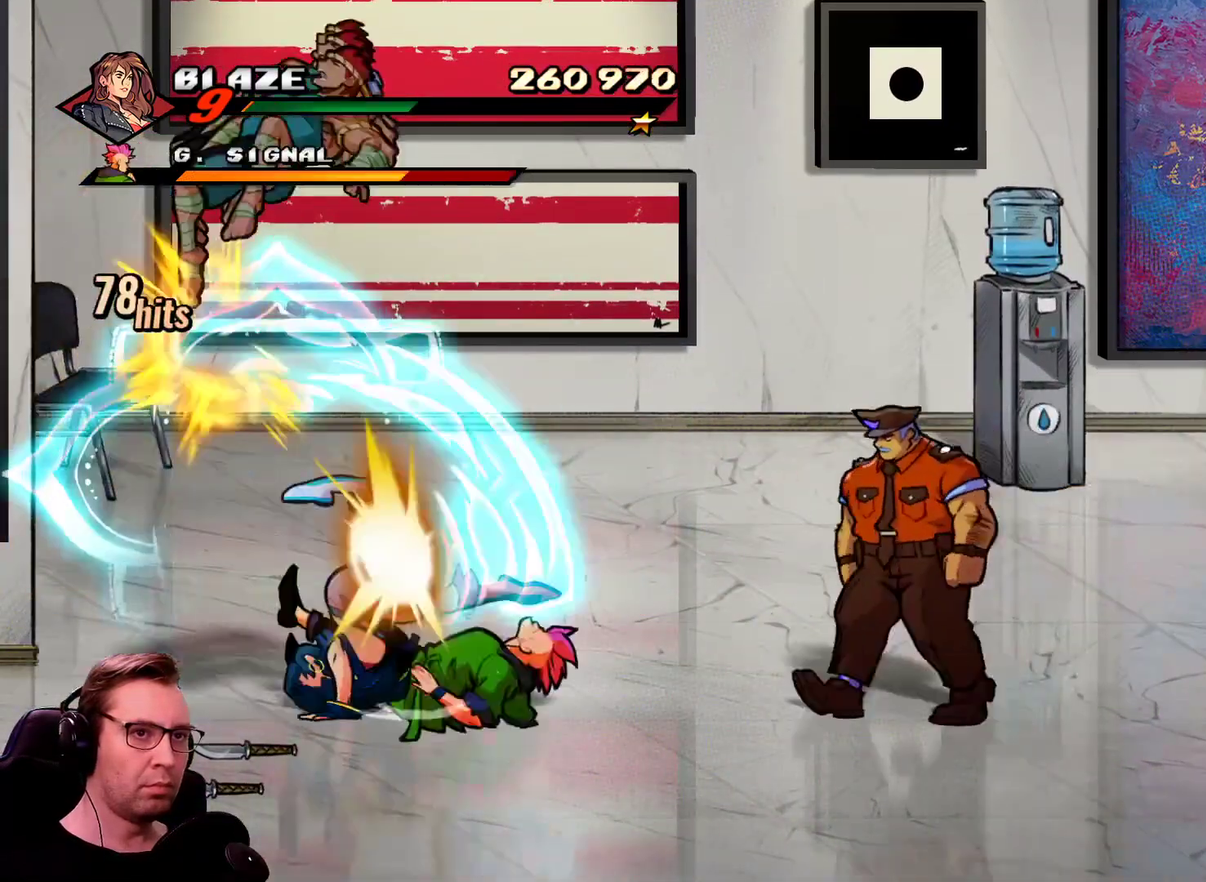
{"buttons": [], "events": []}
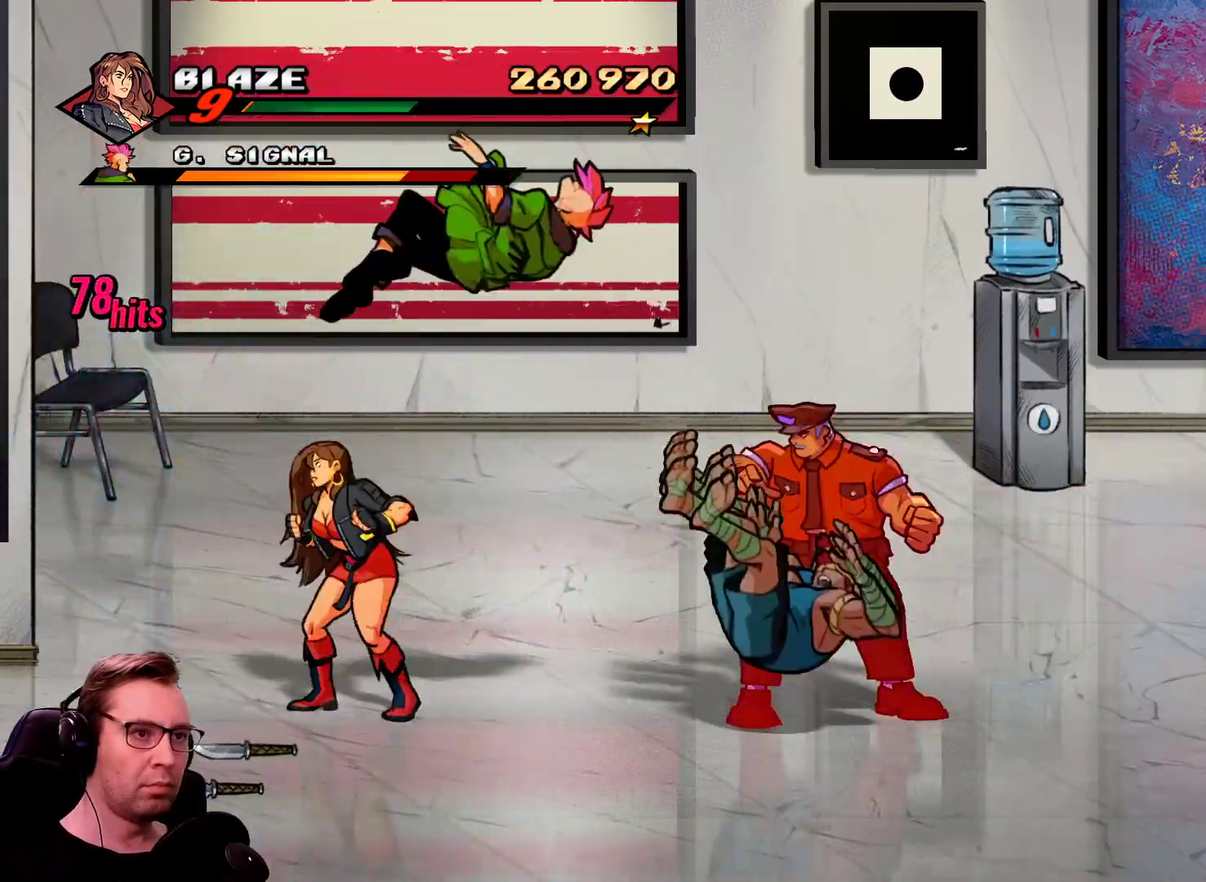
{"buttons": ["SQUARE", "DPAD_RIGHT"], "events": [[183, "DPAD_RIGHT", "down"], [233, "DPAD_RIGHT", "up"], [283, "DPAD_RIGHT", "down"], [283, "SQUARE", "down"]]}
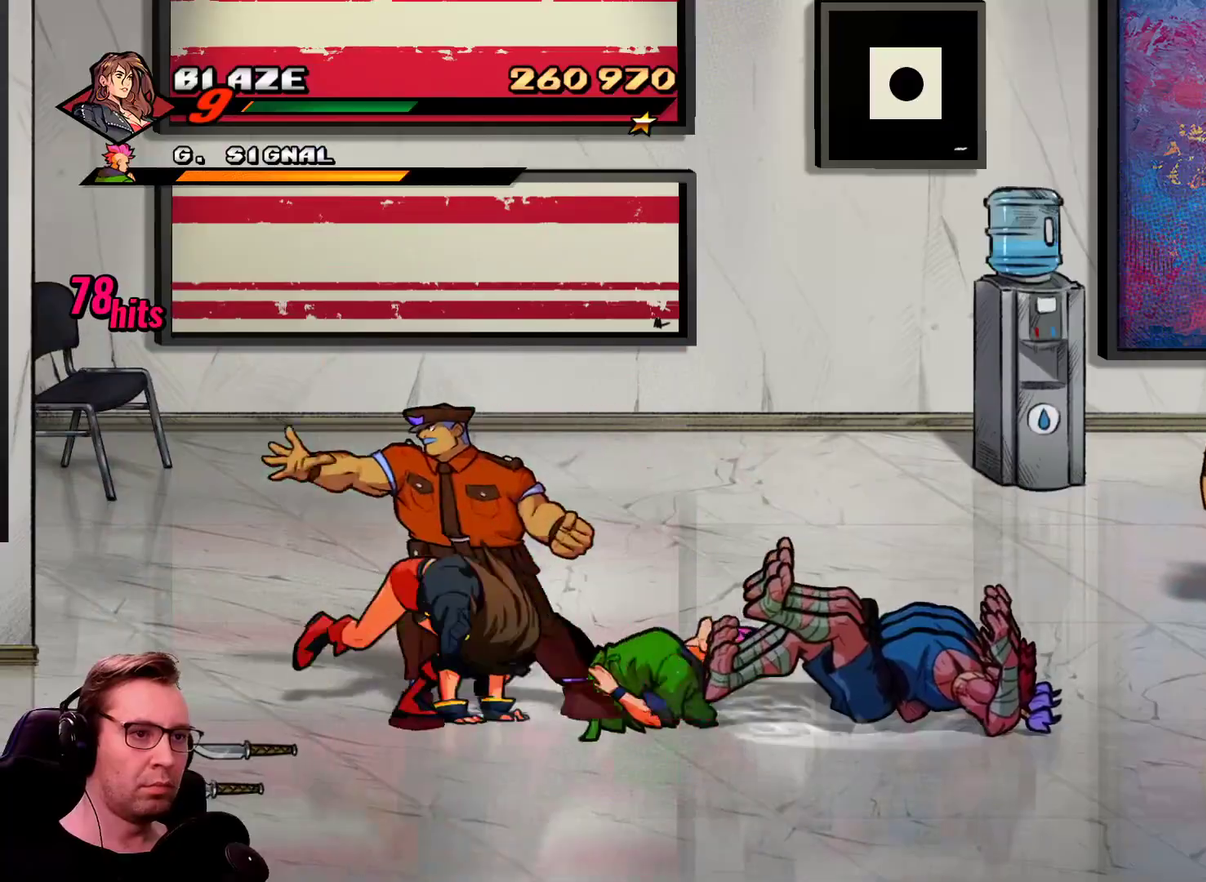
{"buttons": ["SQUARE"], "events": [[17, "DPAD_RIGHT", "up"], [200, "CROSS", "down"], [351, "CROSS", "up"]]}
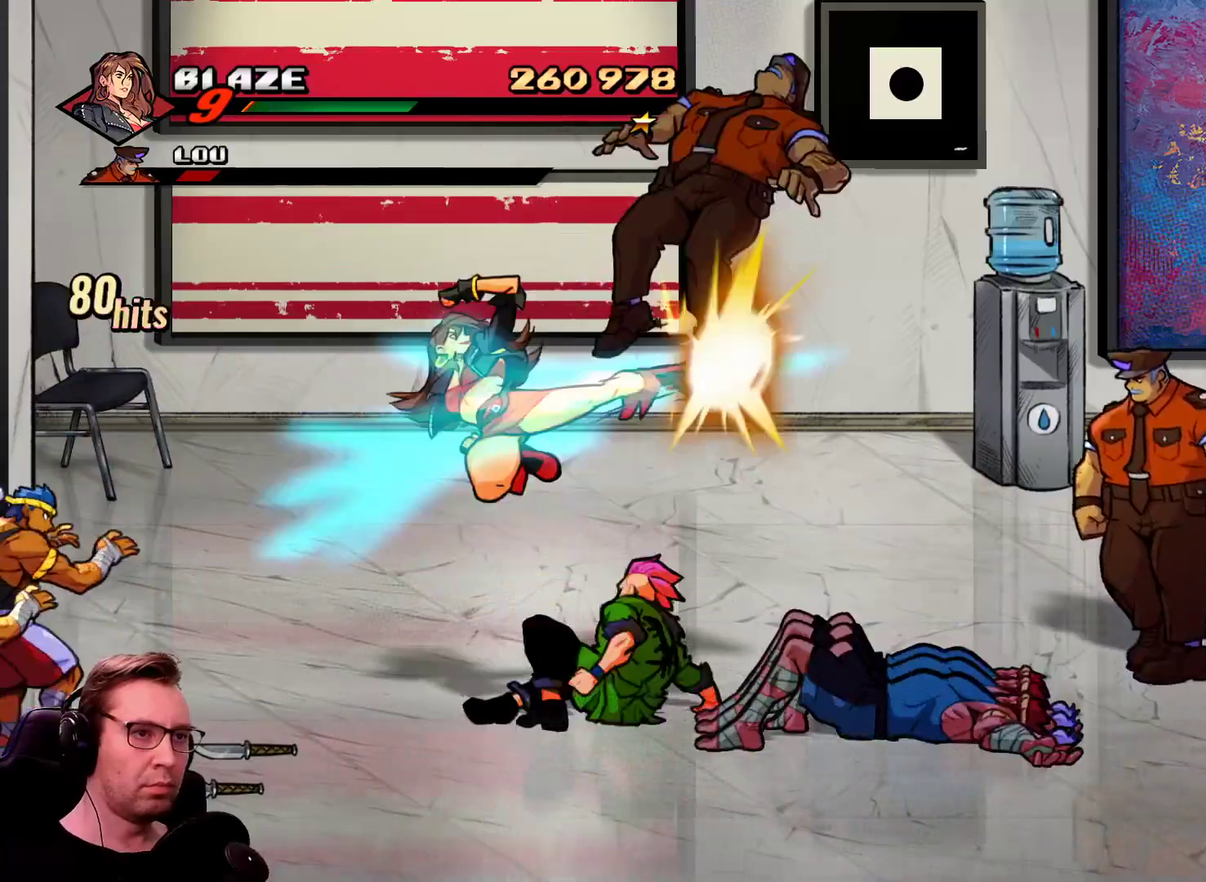
{"buttons": ["CROSS", "SQUARE", "DPAD_LEFT"], "events": [[183, "DPAD_RIGHT", "down"], [217, "DPAD_LEFT", "down"], [267, "DPAD_RIGHT", "up"], [283, "DPAD_DOWN", "down"], [333, "DPAD_DOWN", "up"], [450, "CROSS", "down"]]}
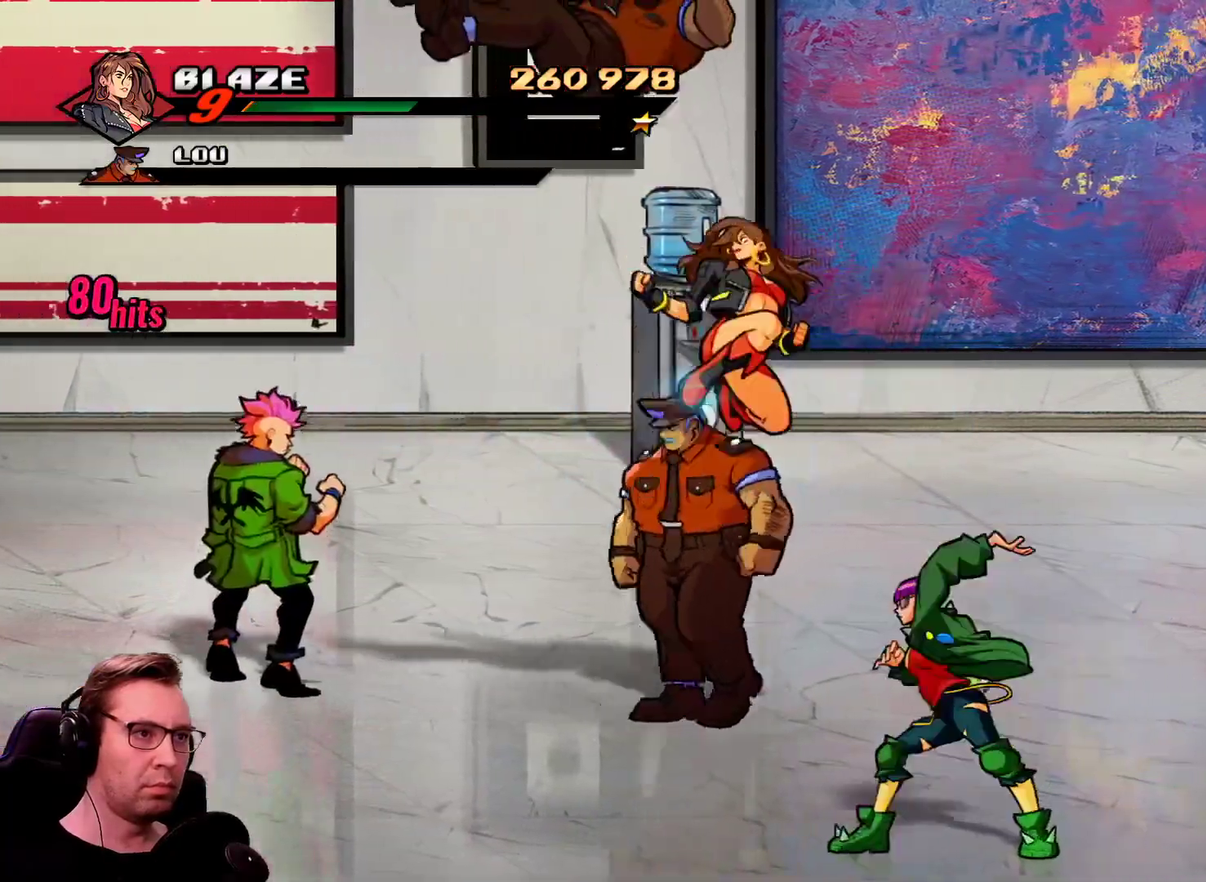
{"buttons": ["SQUARE", "DPAD_LEFT"], "events": [[100, "CROSS", "up"]]}
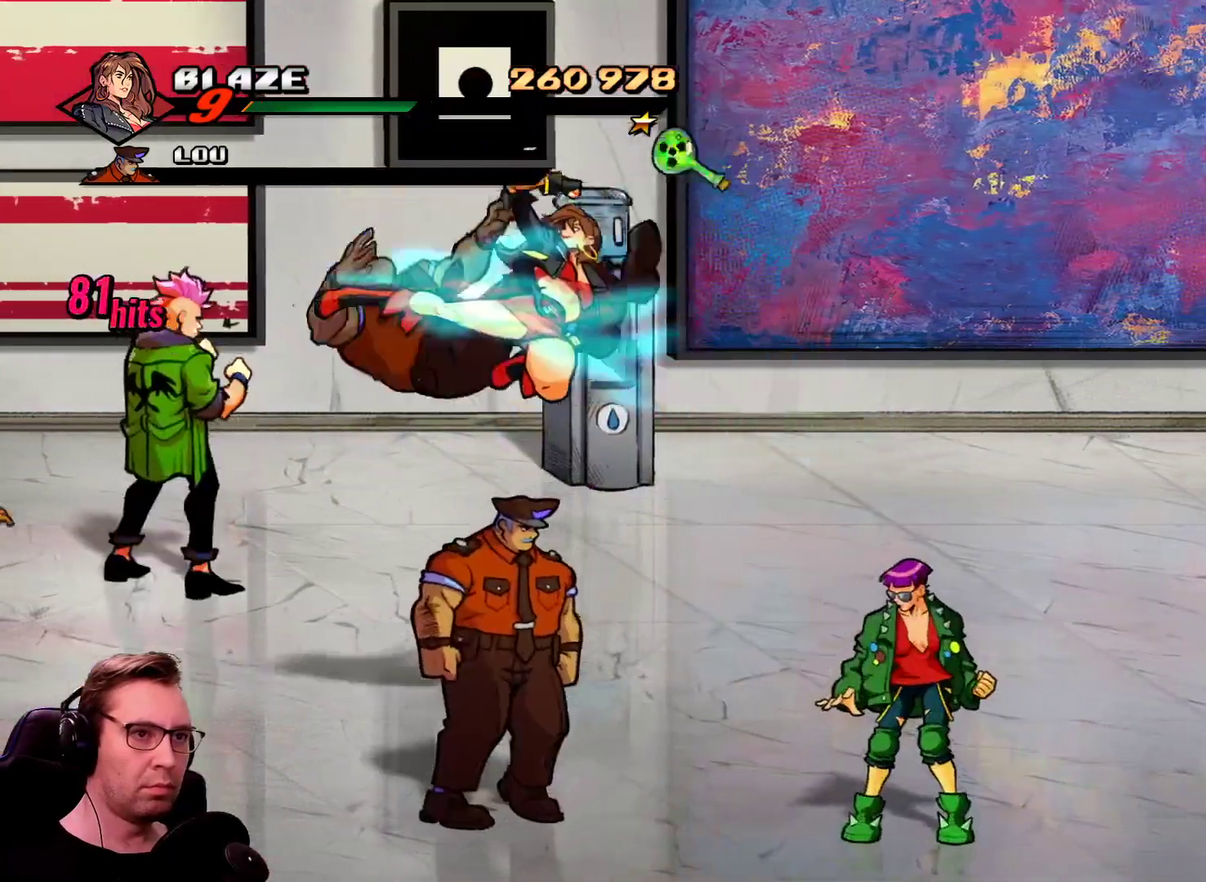
{"buttons": ["DPAD_DOWN", "DPAD_RIGHT"], "events": [[100, "DPAD_LEFT", "up"], [100, "SQUARE", "up"], [150, "DPAD_DOWN", "down"], [150, "DPAD_RIGHT", "down"]]}
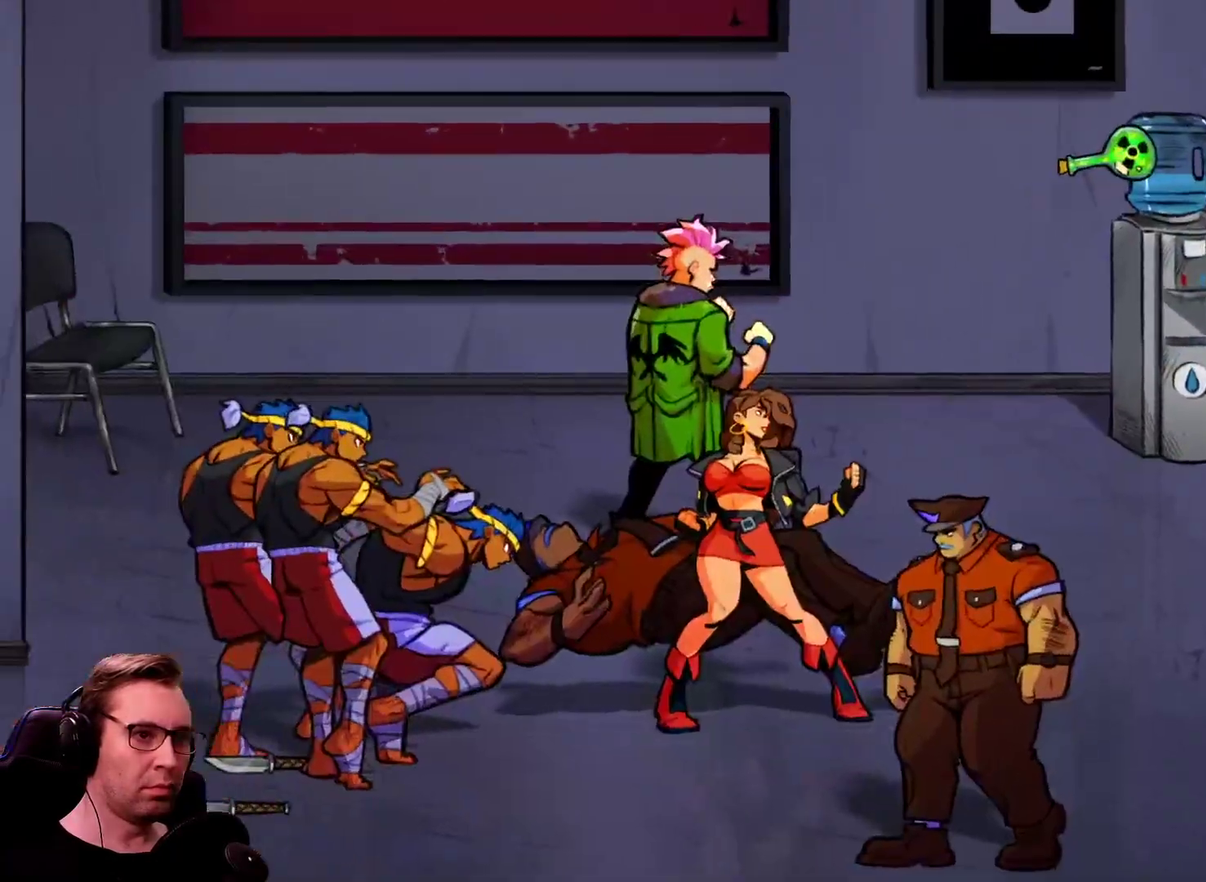
{"buttons": [], "events": [[351, "DPAD_DOWN", "up"], [351, "DPAD_RIGHT", "up"]]}
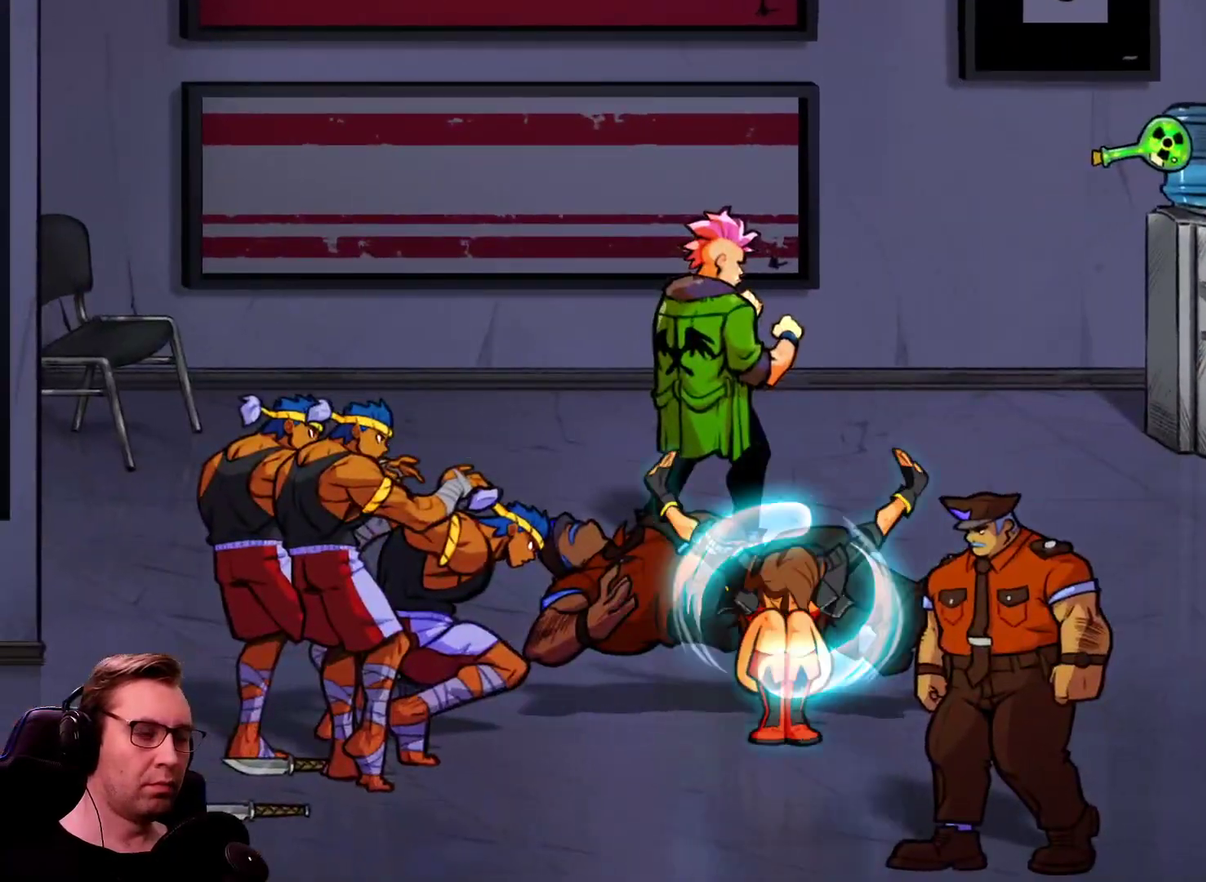
{"buttons": [], "events": [[133, "SQUARE", "down"], [333, "SQUARE", "up"]]}
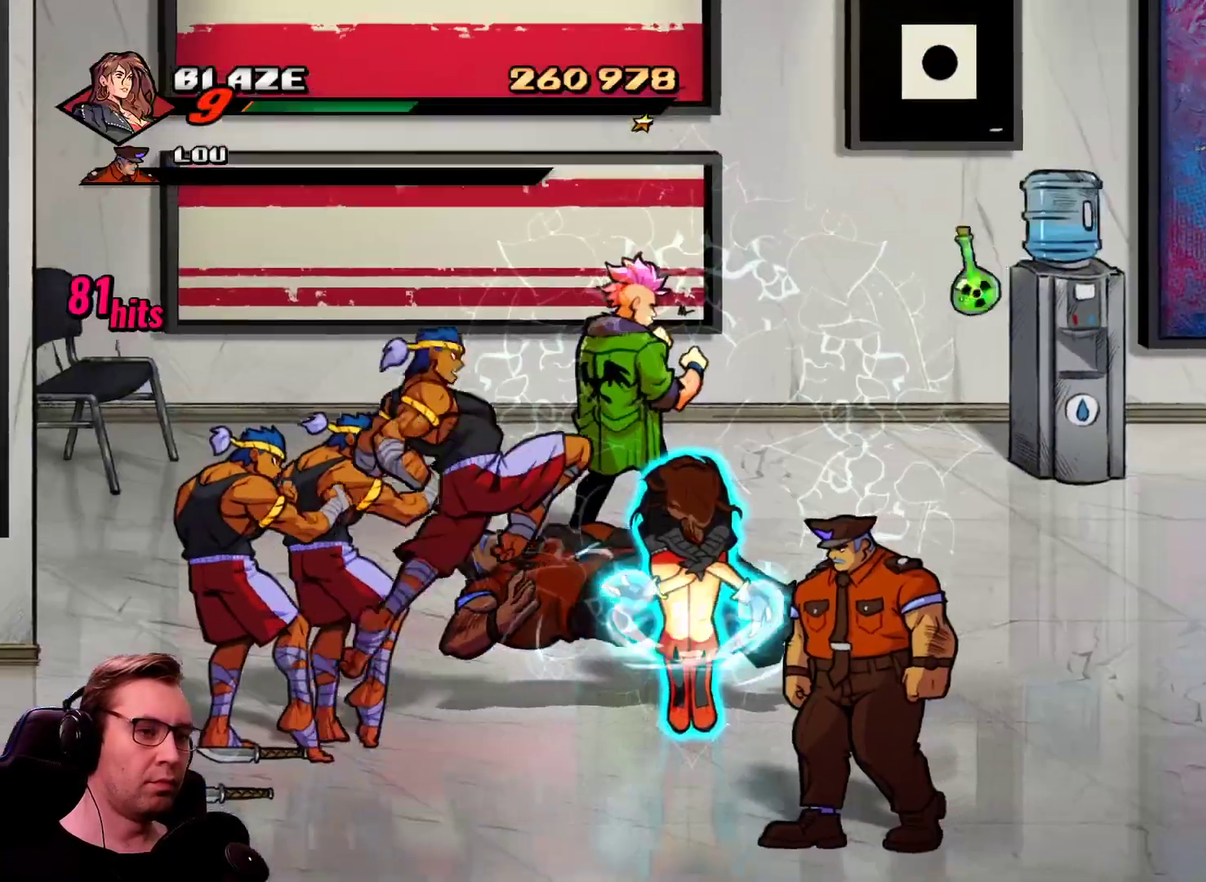
{"buttons": [], "events": []}
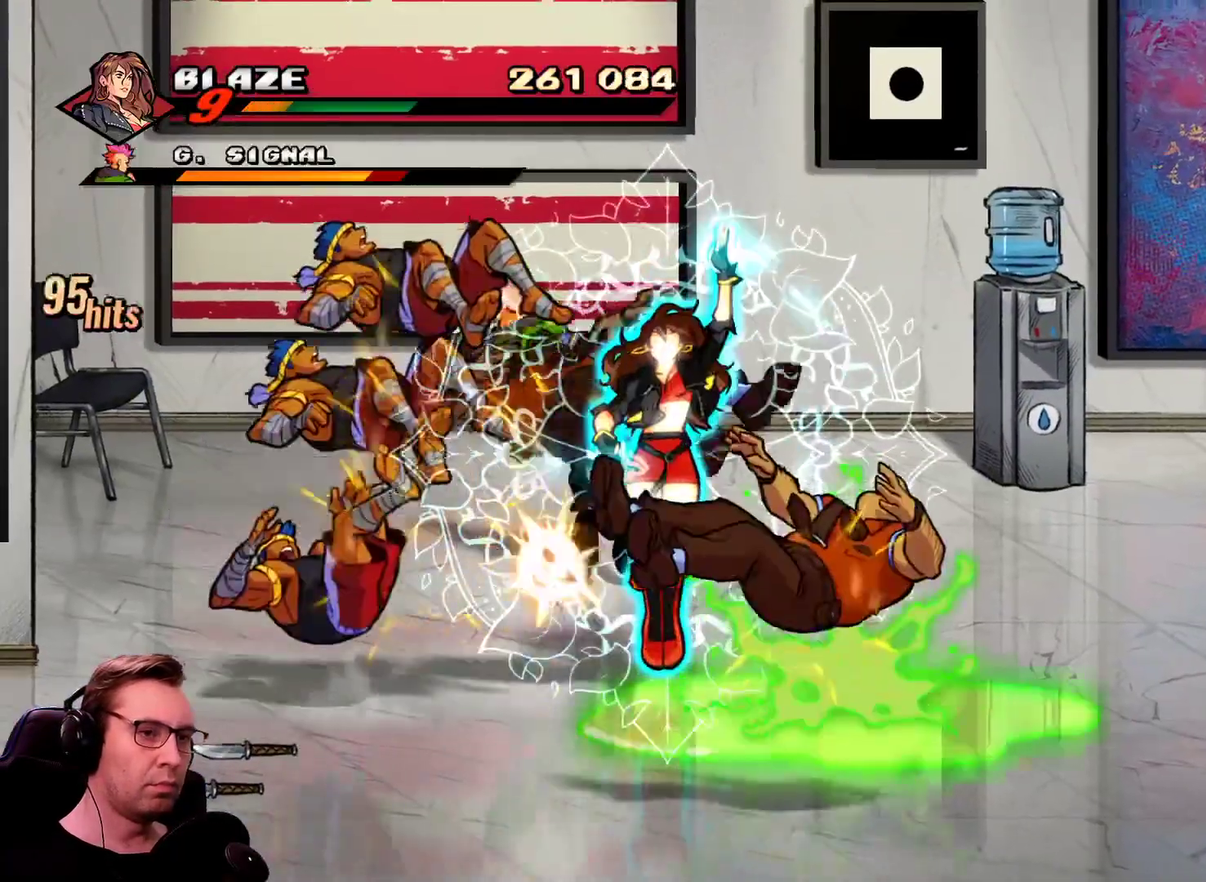
{"buttons": ["DPAD_LEFT"], "events": [[350, "DPAD_LEFT", "down"]]}
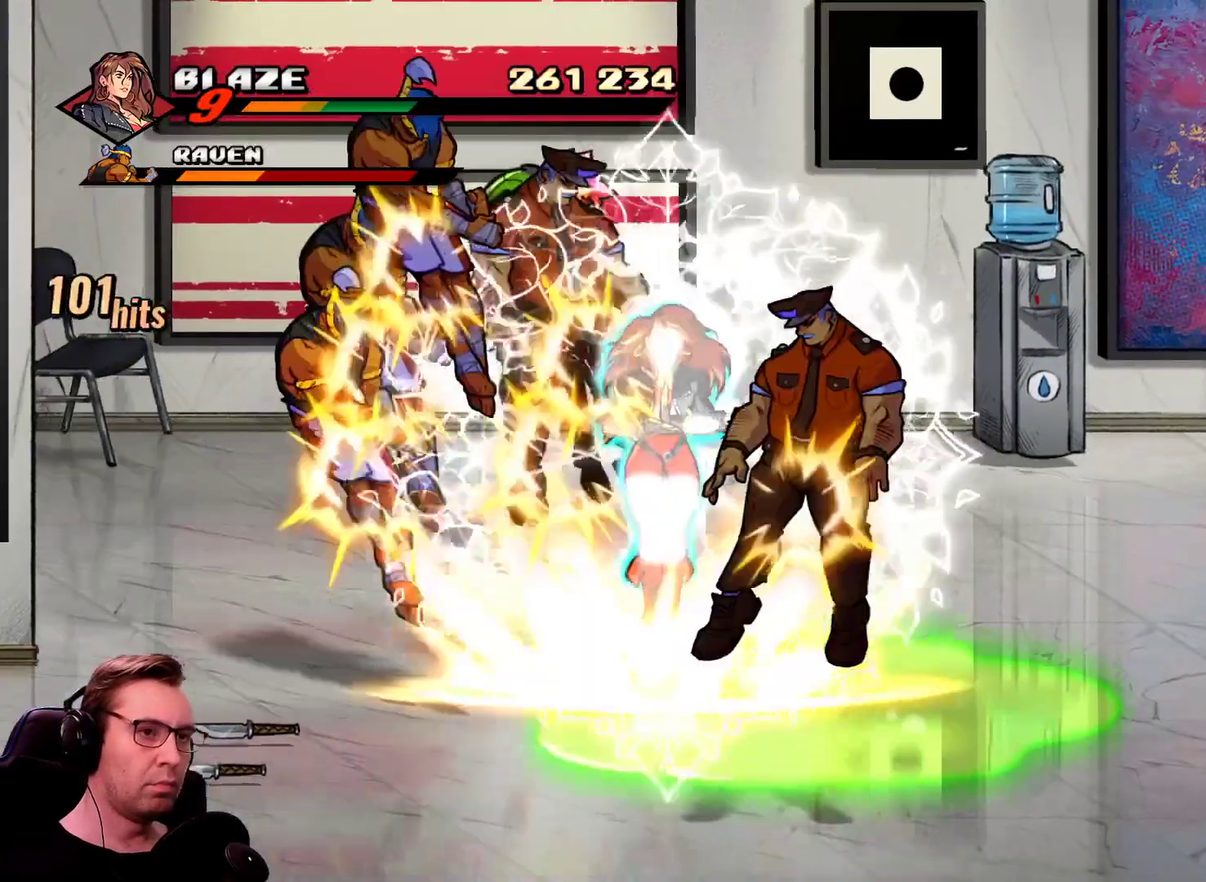
{"buttons": ["DPAD_LEFT"], "events": []}
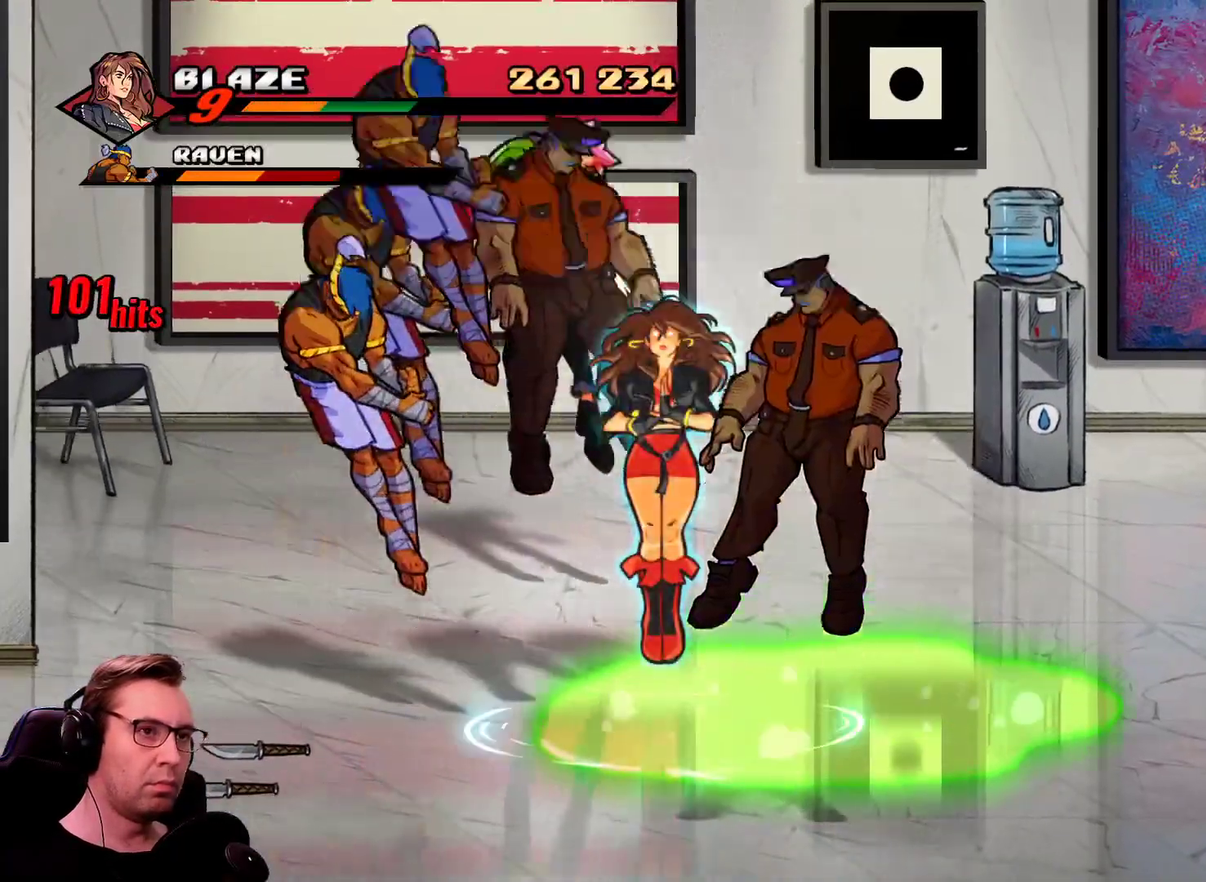
{"buttons": ["DPAD_LEFT"], "events": []}
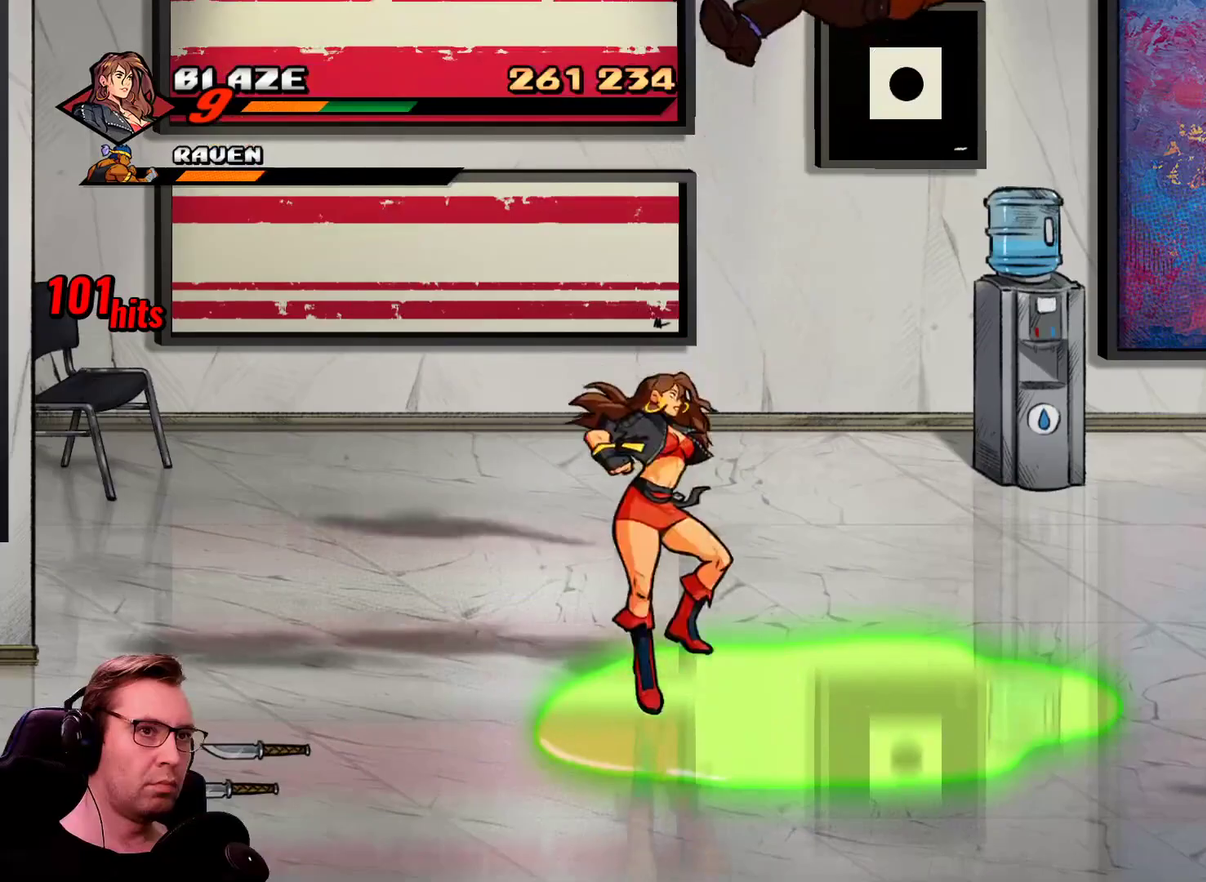
{"buttons": ["DPAD_LEFT"], "events": [[167, "CROSS", "down"], [301, "CROSS", "up"]]}
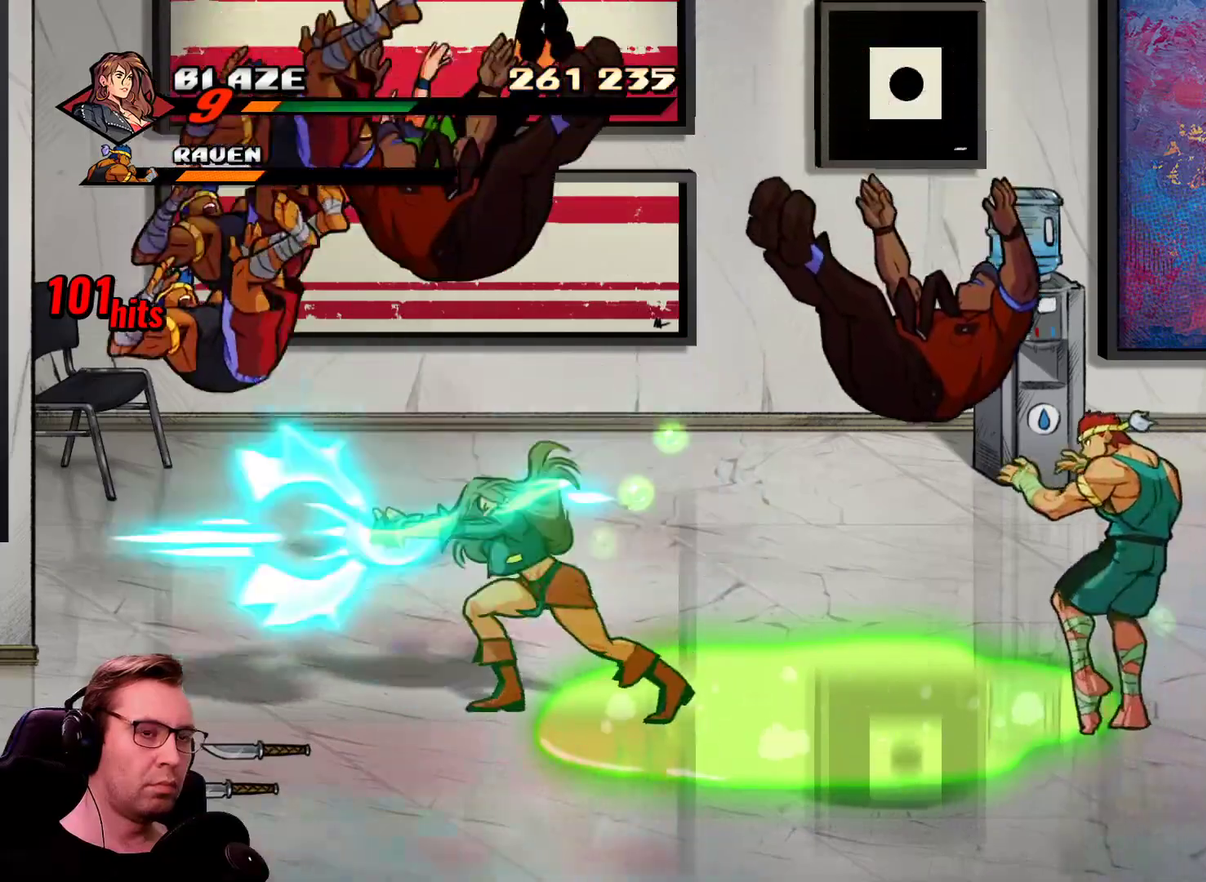
{"buttons": ["DPAD_LEFT"], "events": []}